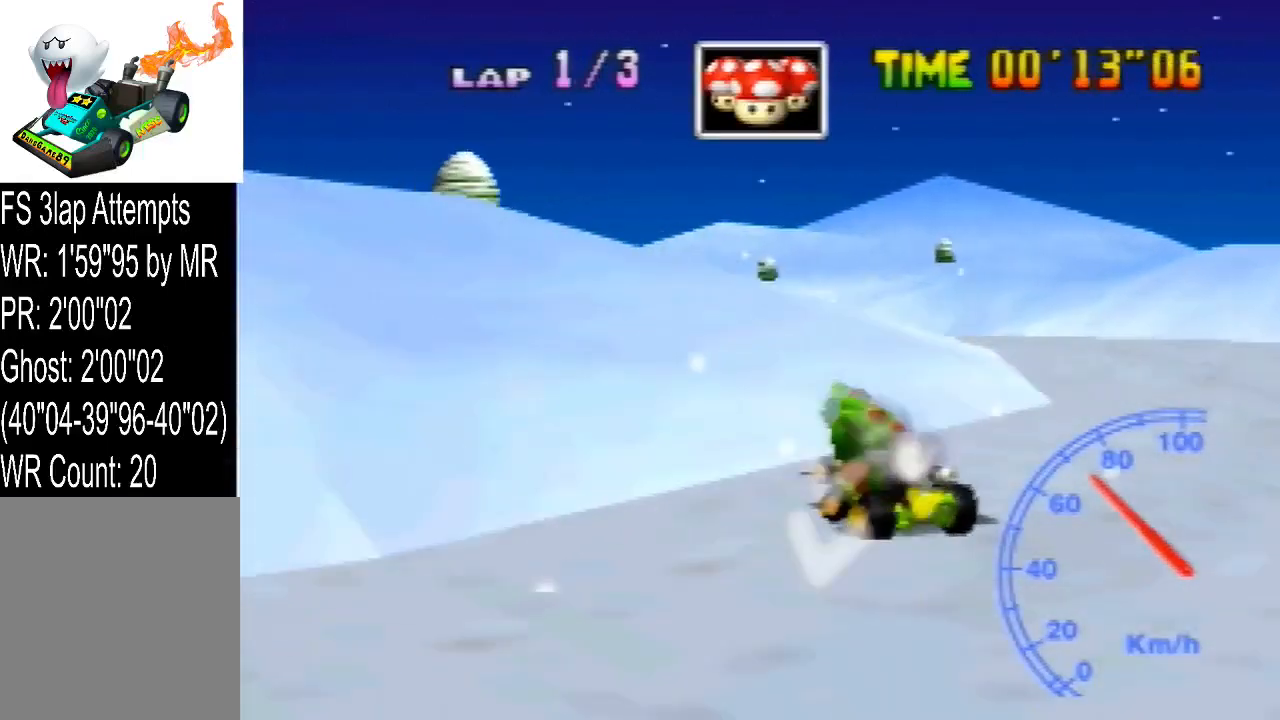
Gameplay with a controller (Nintendo layout); each line is a JSON object with the inputs held at the frame after it (dt_ms = milliseconds from this image to that frame). "events" lists button and stick changes between this image and that frame as [ms after this image, input, new state], when the widget could be followed in between. Not read: A L3 R3 Z.
{"dt_ms": 480, "buttons": [], "left_stick": "center", "events": [[80, "left_stick", "left"], [200, "R1", "up"], [360, "left_stick", "right"], [480, "left_stick", "center"]]}
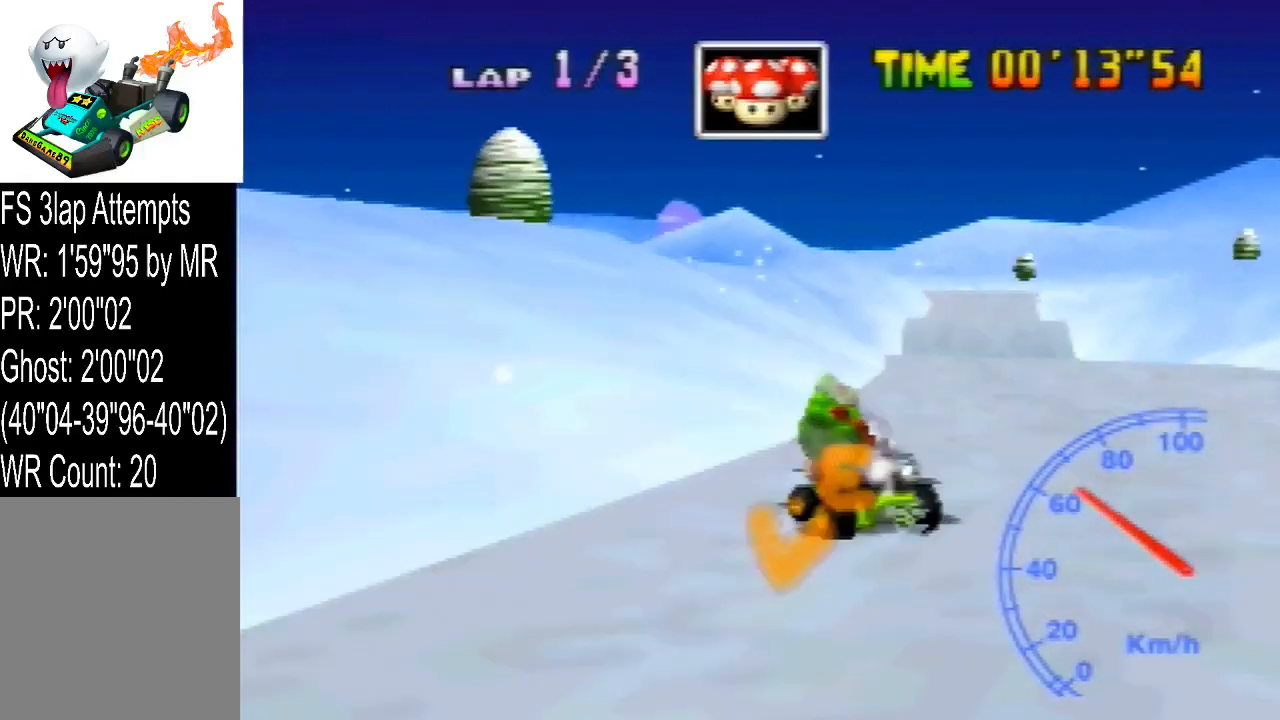
{"dt_ms": 520, "buttons": [], "left_stick": "center", "events": [[320, "left_stick", "right"], [400, "left_stick", "center"]]}
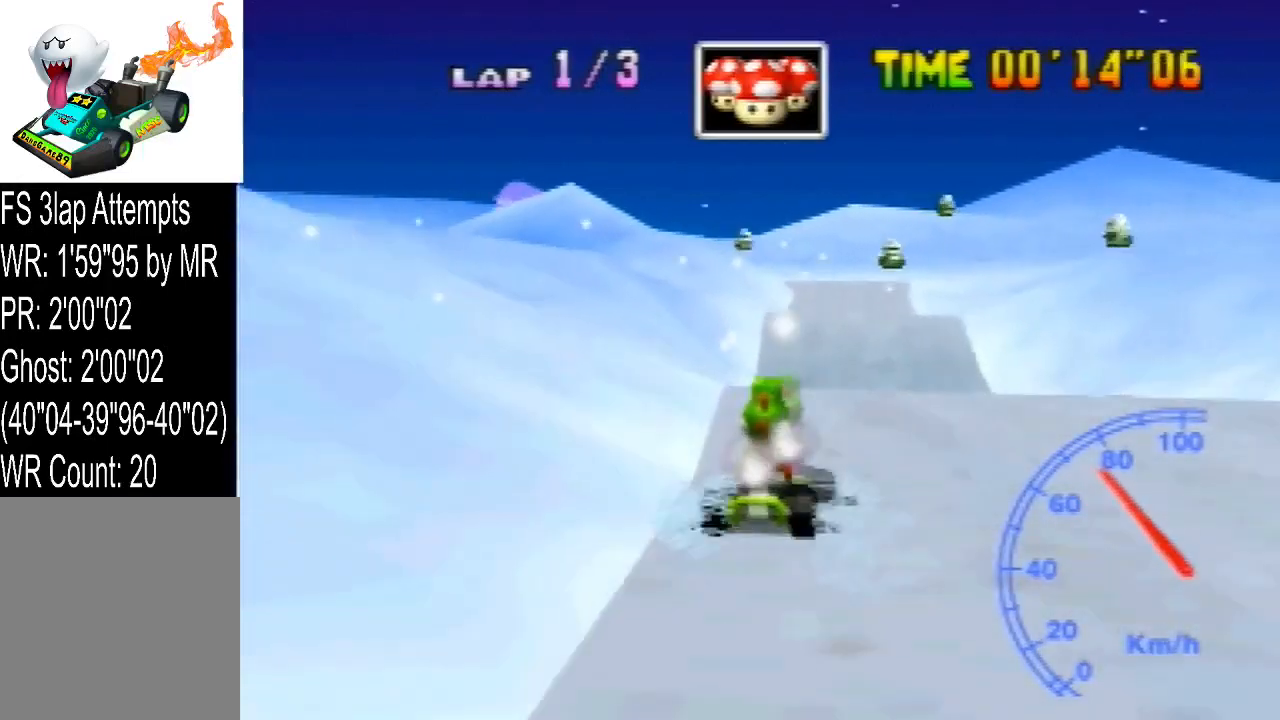
{"dt_ms": 480, "buttons": [], "left_stick": "center", "events": []}
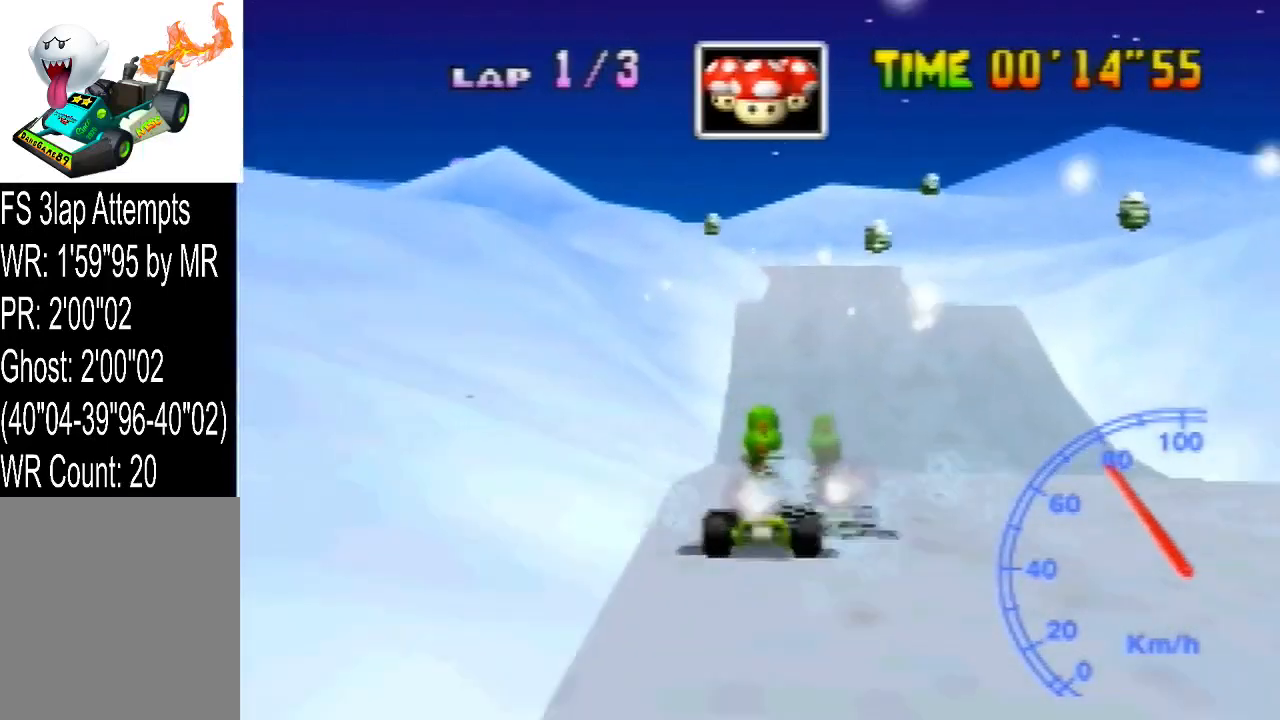
{"dt_ms": 1000, "buttons": ["R1"], "left_stick": "center", "events": [[840, "R1", "down"]]}
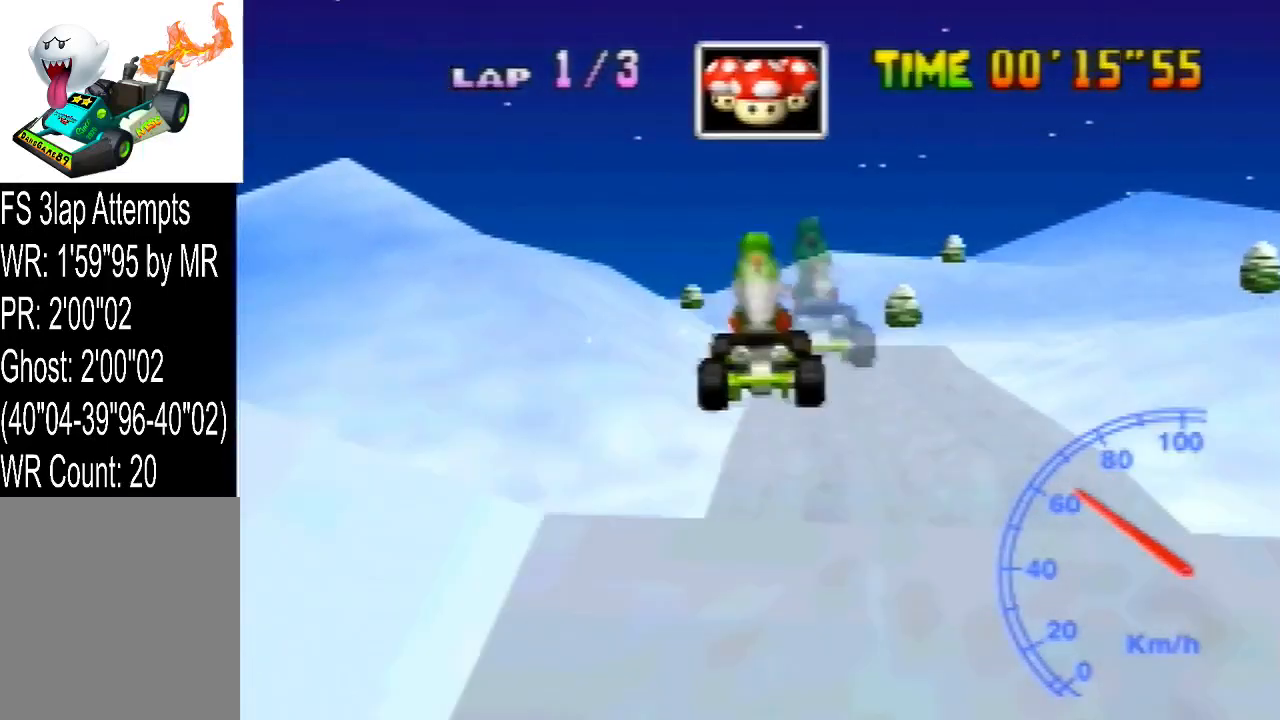
{"dt_ms": 520, "buttons": [], "left_stick": "center", "events": [[80, "R1", "up"]]}
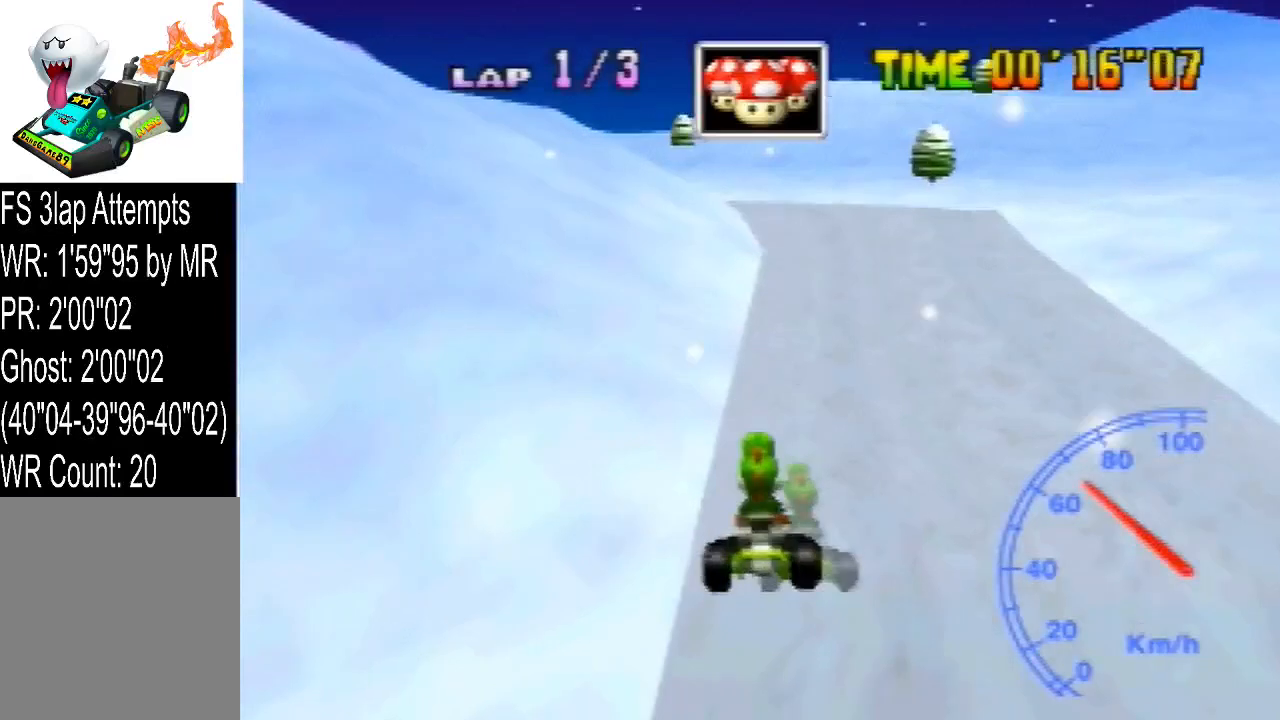
{"dt_ms": 480, "buttons": [], "left_stick": "center", "events": [[160, "left_stick", "left"], [280, "left_stick", "center"]]}
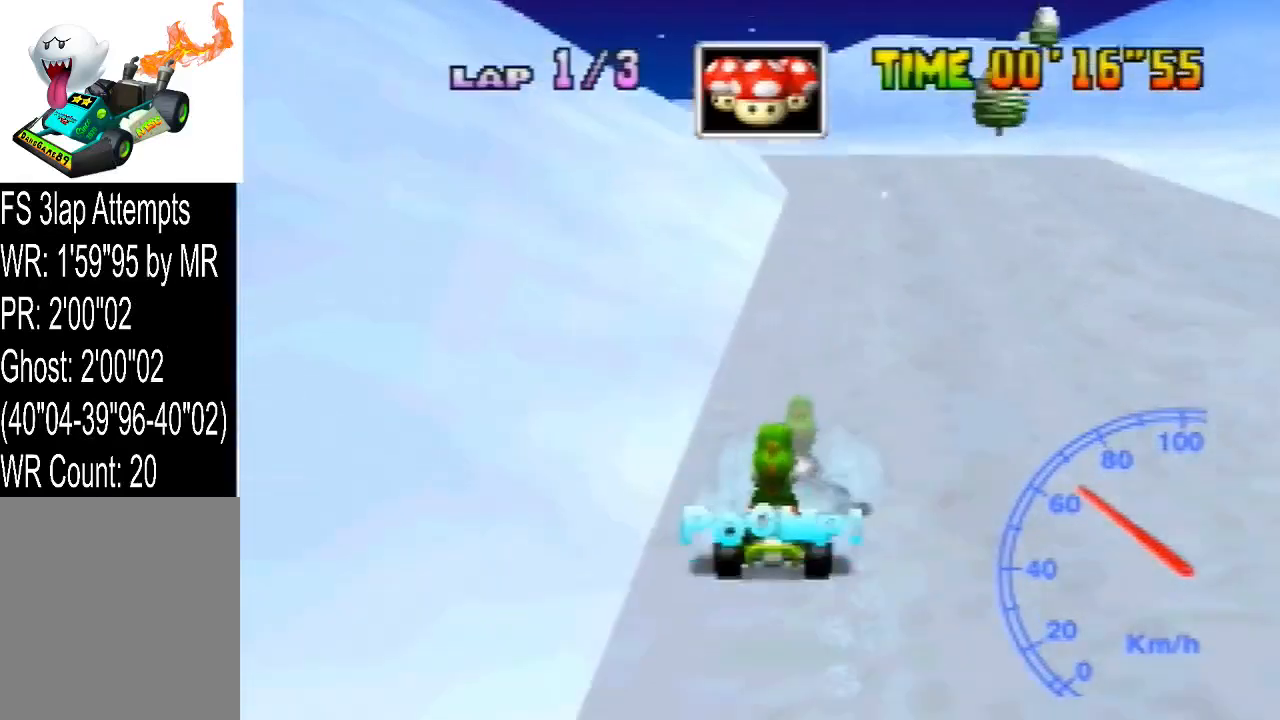
{"dt_ms": 520, "buttons": ["R1"], "left_stick": "right", "events": [[40, "R1", "down"], [40, "left_stick", "left"], [200, "left_stick", "center"], [360, "left_stick", "right"]]}
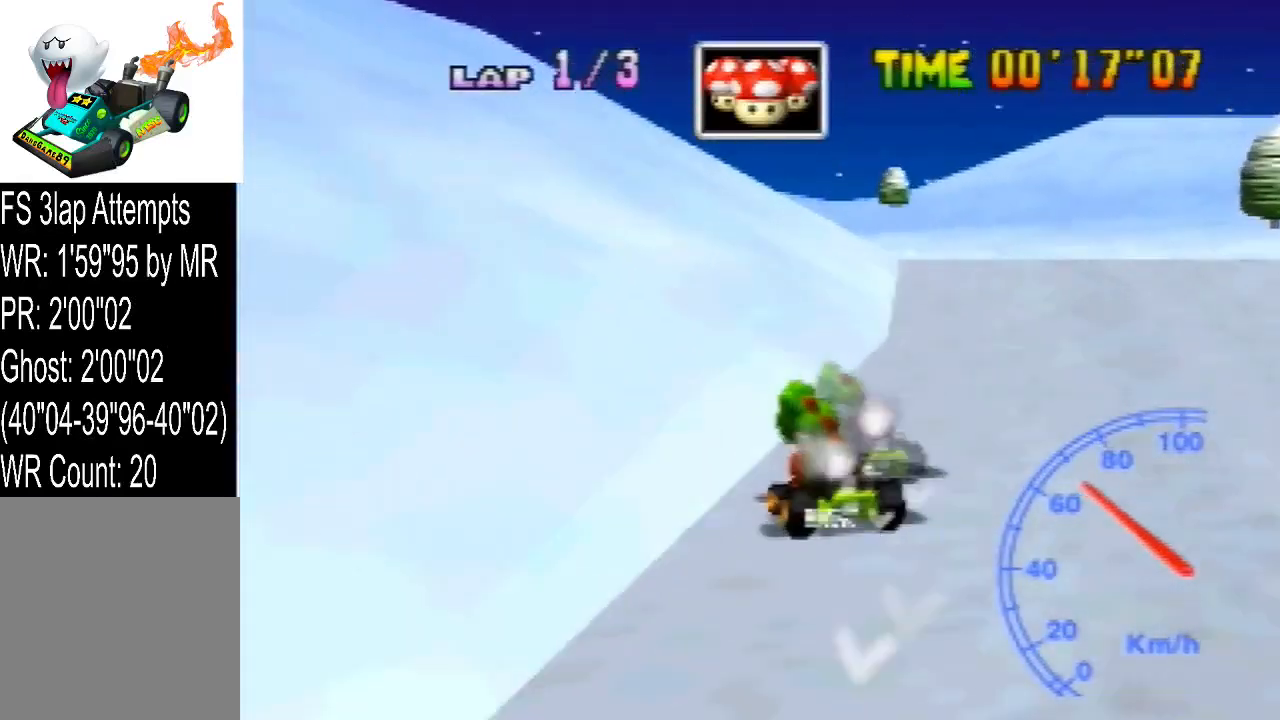
{"dt_ms": 480, "buttons": ["R1"], "left_stick": "left", "events": [[120, "left_stick", "center"], [200, "left_stick", "left"], [320, "left_stick", "right"], [480, "left_stick", "left"]]}
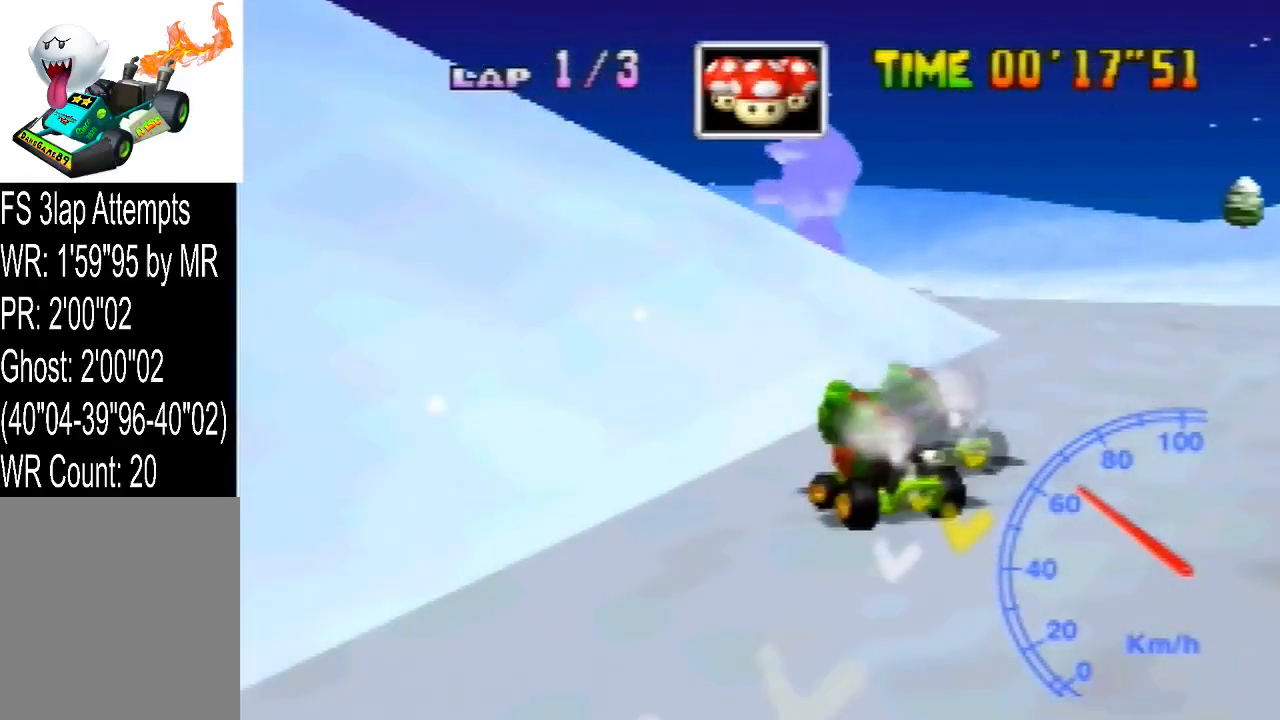
{"dt_ms": 520, "buttons": [], "left_stick": "center", "events": [[40, "R1", "up"], [280, "left_stick", "right"], [400, "left_stick", "center"]]}
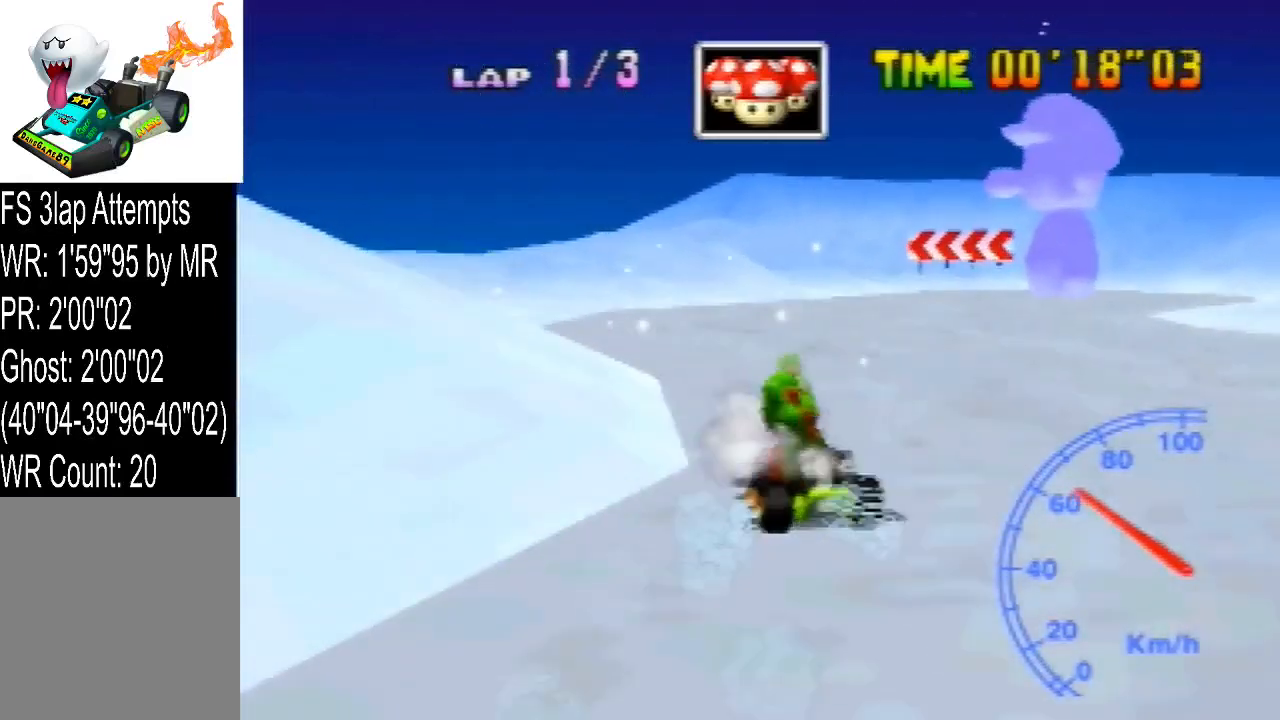
{"dt_ms": 480, "buttons": [], "left_stick": "center", "events": []}
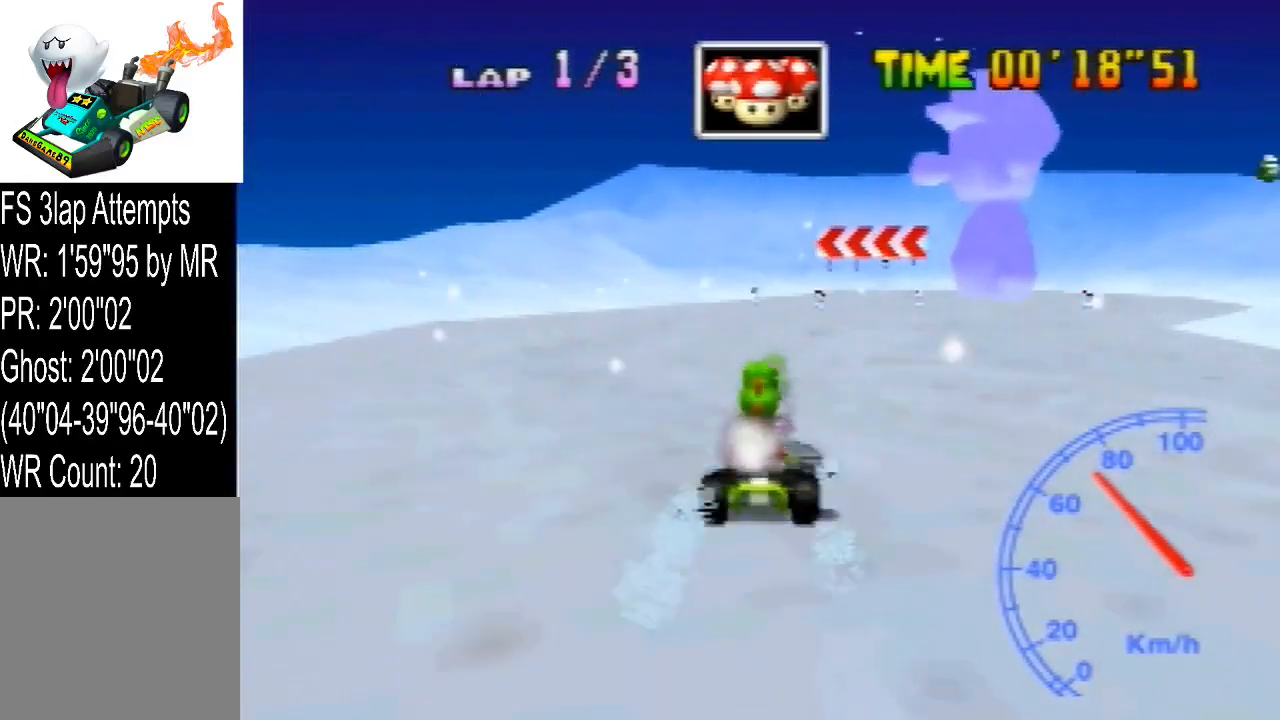
{"dt_ms": 520, "buttons": [], "left_stick": "center", "events": []}
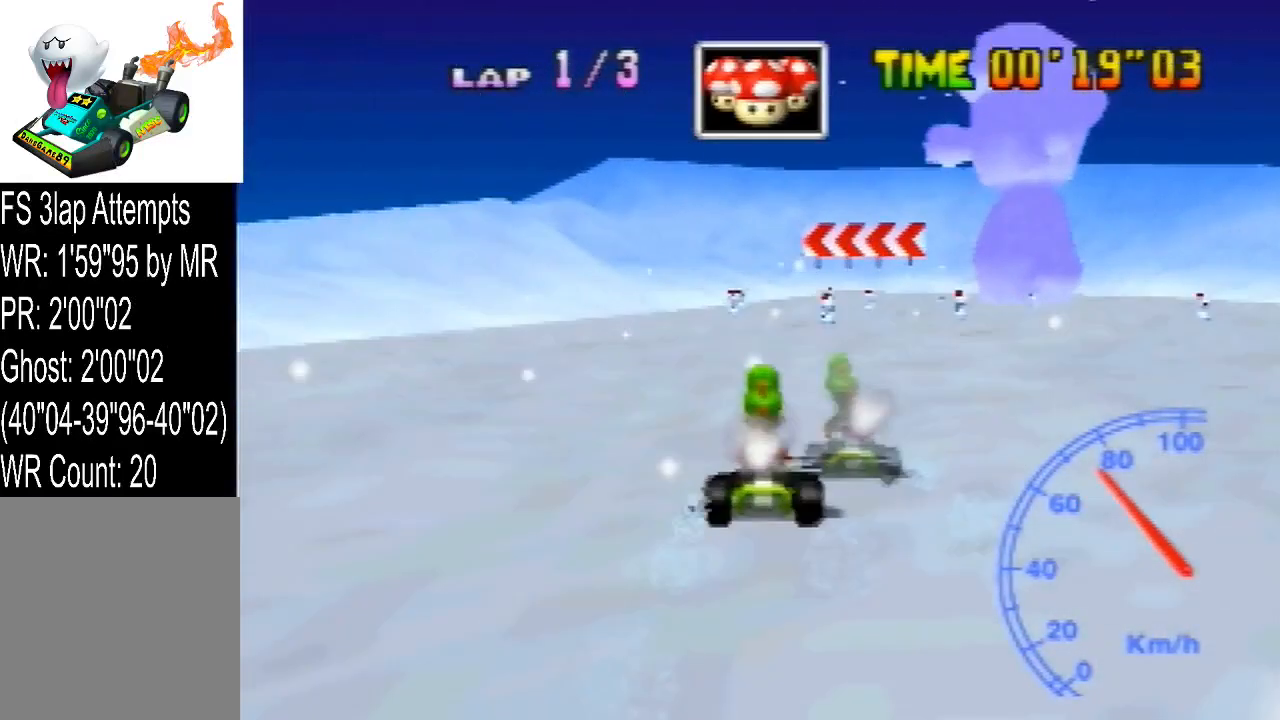
{"dt_ms": 480, "buttons": [], "left_stick": "center", "events": []}
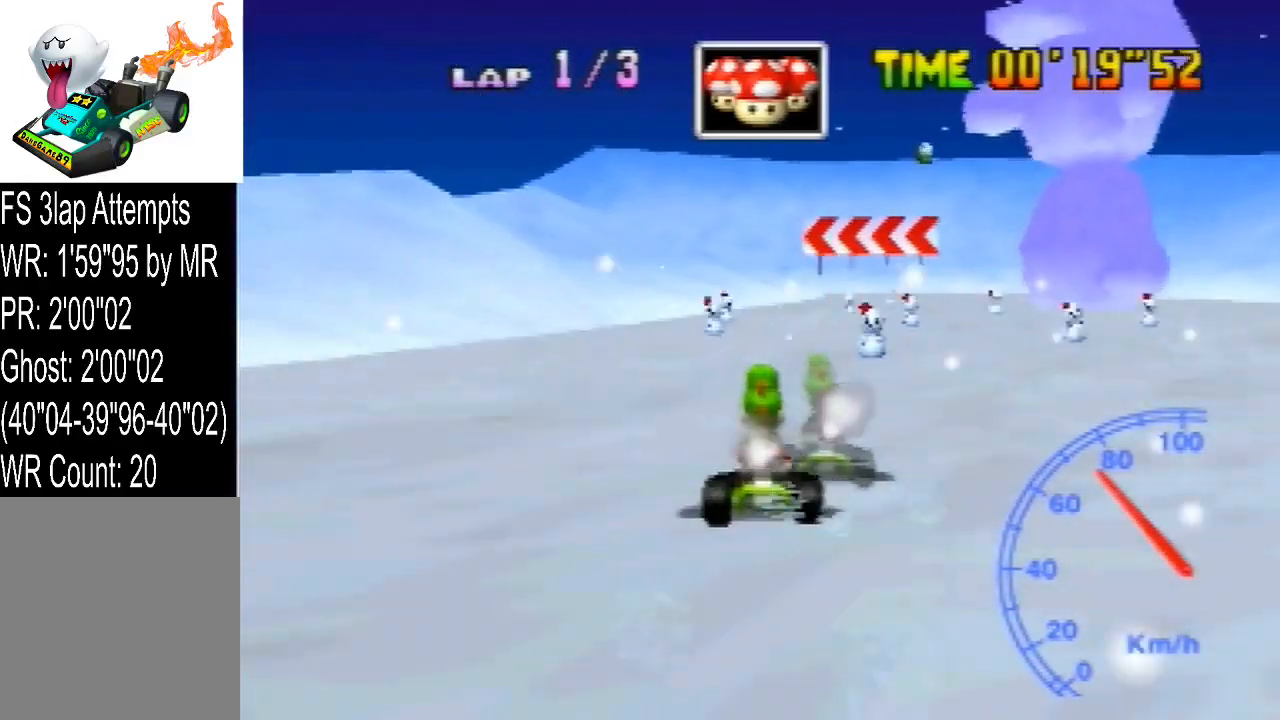
{"dt_ms": 520, "buttons": [], "left_stick": "center", "events": []}
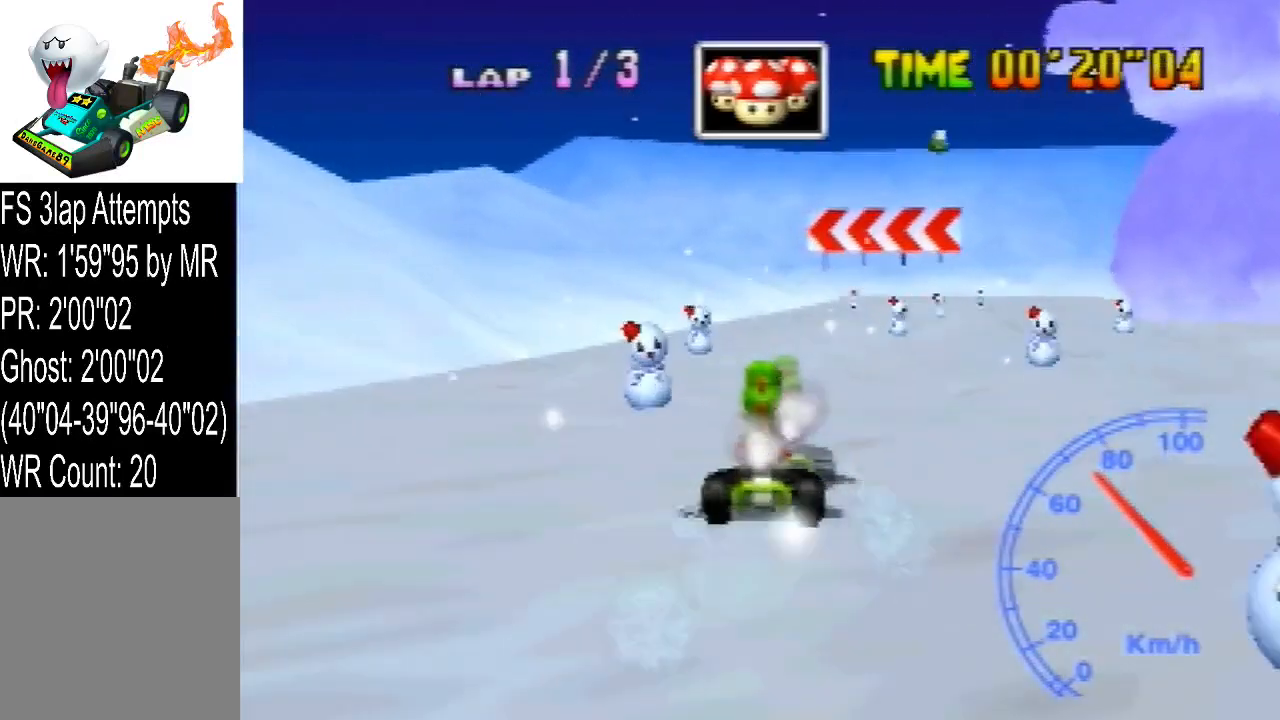
{"dt_ms": 480, "buttons": ["R1"], "left_stick": "right", "events": [[80, "left_stick", "left"], [120, "R1", "down"], [320, "left_stick", "center"], [440, "left_stick", "right"]]}
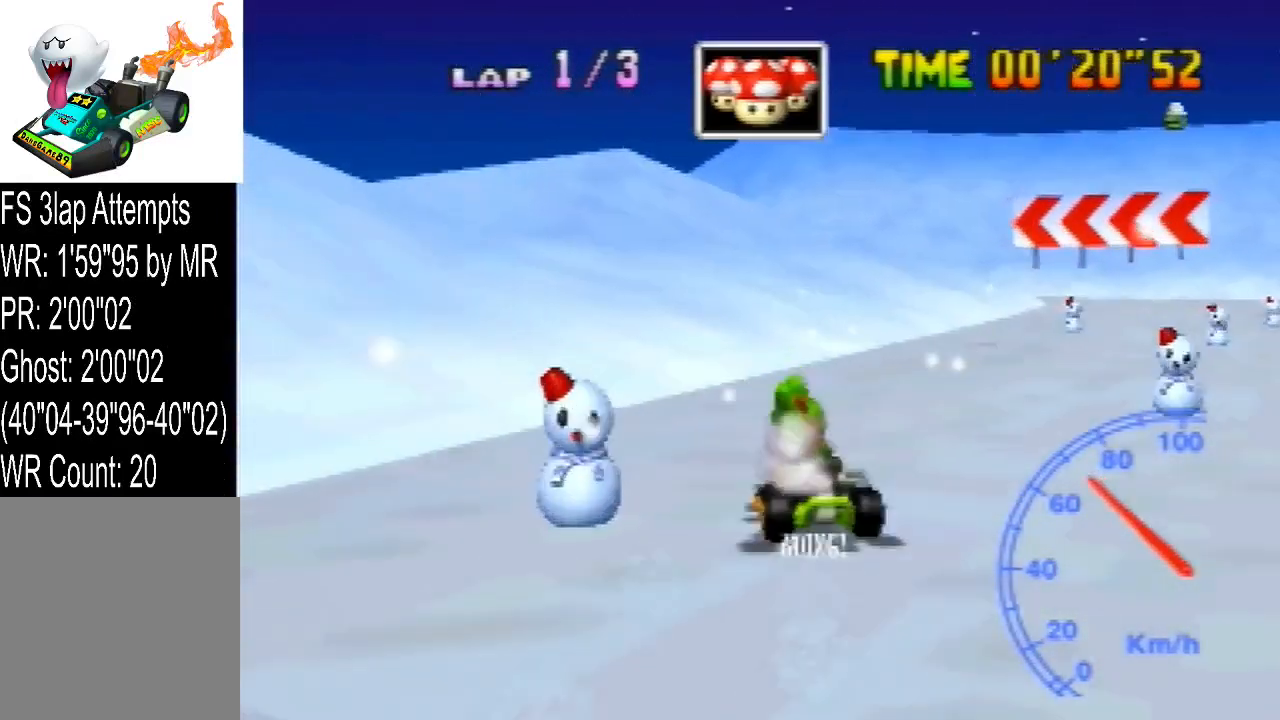
{"dt_ms": 520, "buttons": ["R1"], "left_stick": "left", "events": [[480, "left_stick", "left"]]}
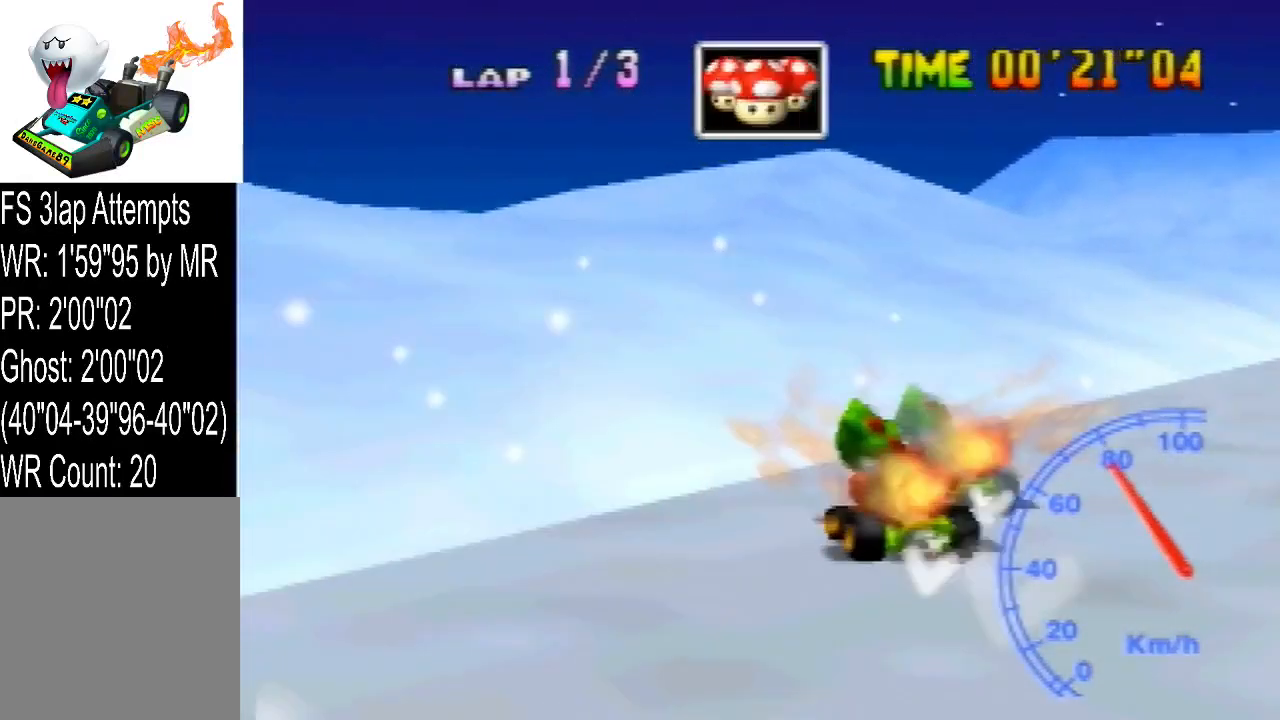
{"dt_ms": 480, "buttons": ["R1"], "left_stick": "right", "events": [[40, "left_stick", "right"]]}
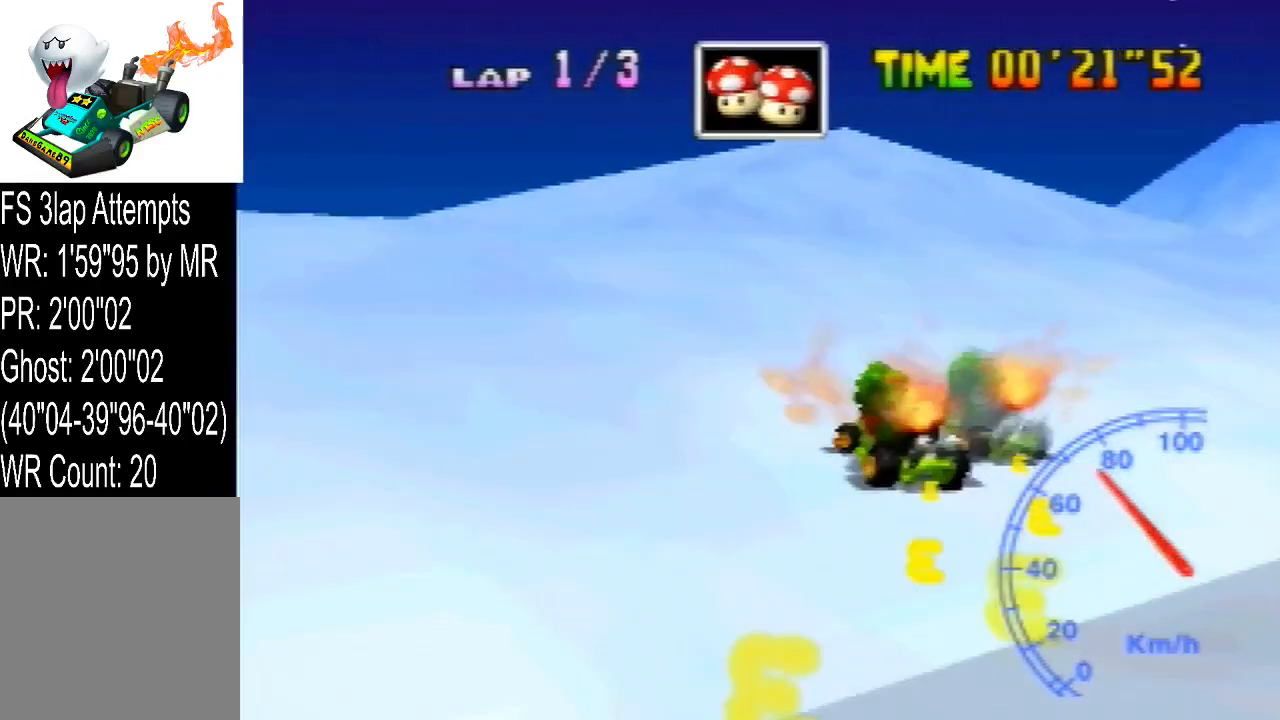
{"dt_ms": 520, "buttons": ["R1"], "left_stick": "center", "events": [[480, "left_stick", "center"]]}
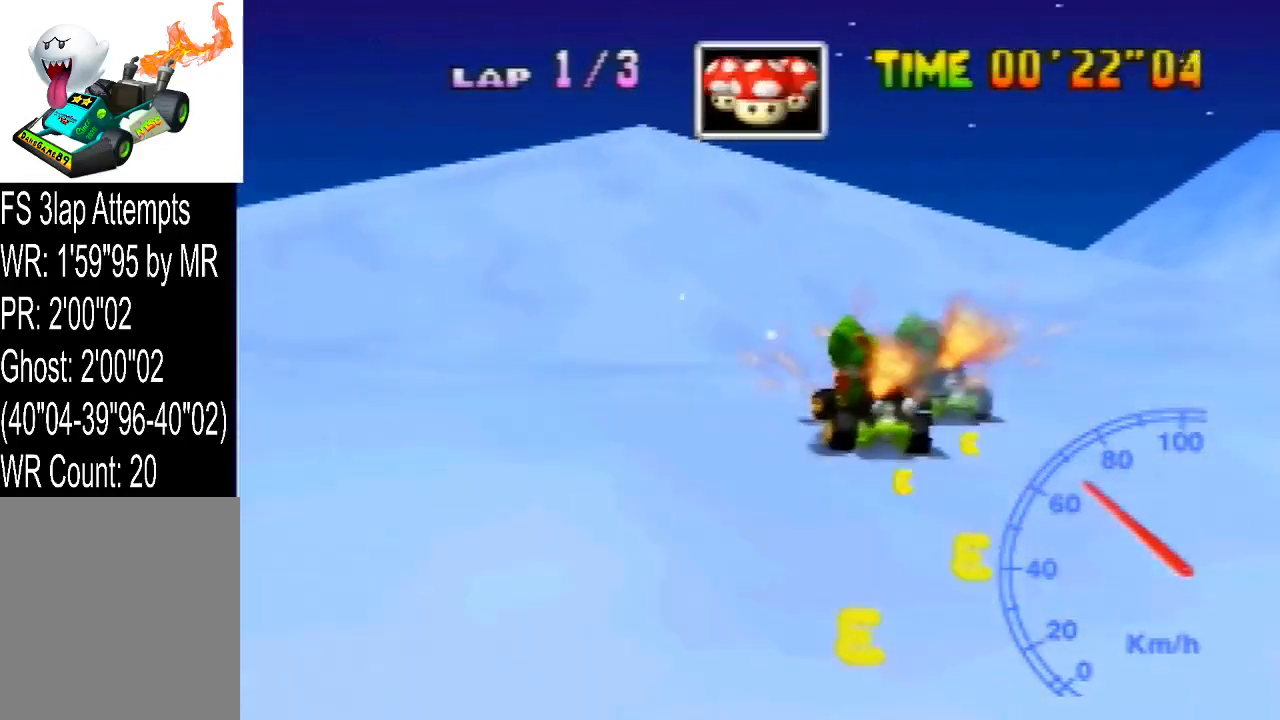
{"dt_ms": 480, "buttons": [], "left_stick": "left", "events": [[240, "left_stick", "left"], [480, "R1", "up"]]}
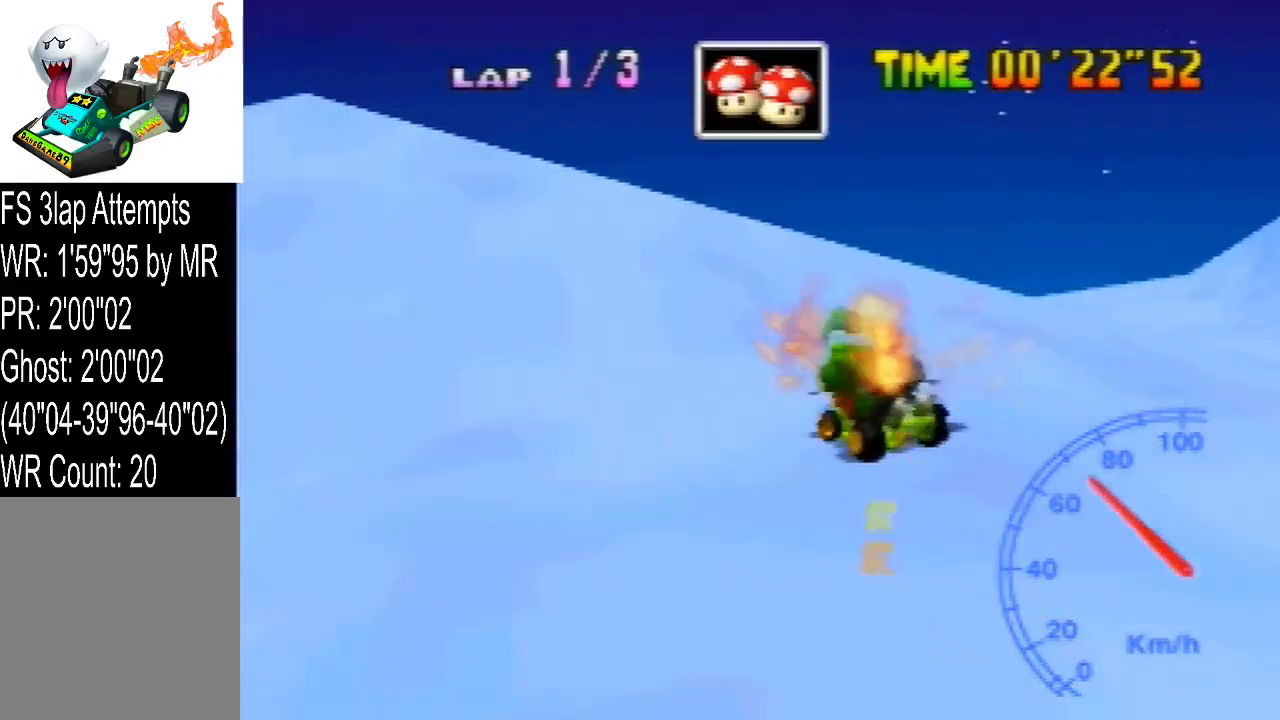
{"dt_ms": 520, "buttons": [], "left_stick": "center", "events": [[40, "left_stick", "center"]]}
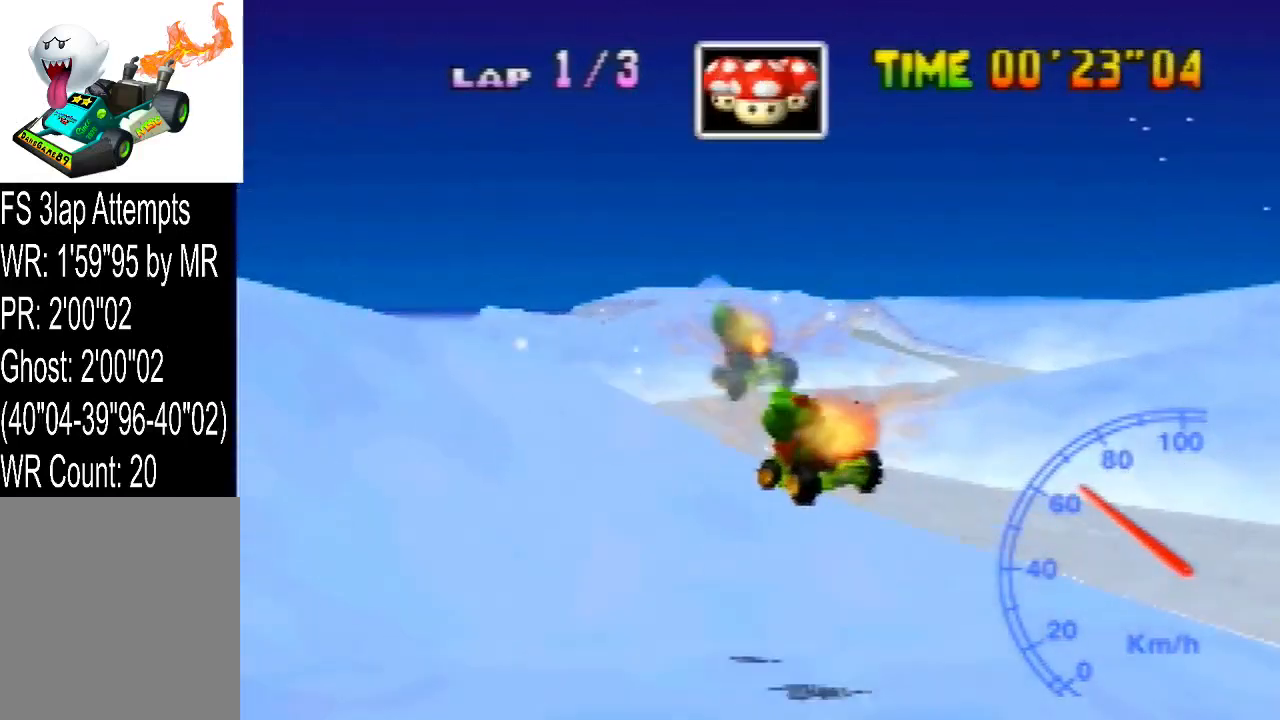
{"dt_ms": 480, "buttons": [], "left_stick": "right", "events": [[40, "left_stick", "right"]]}
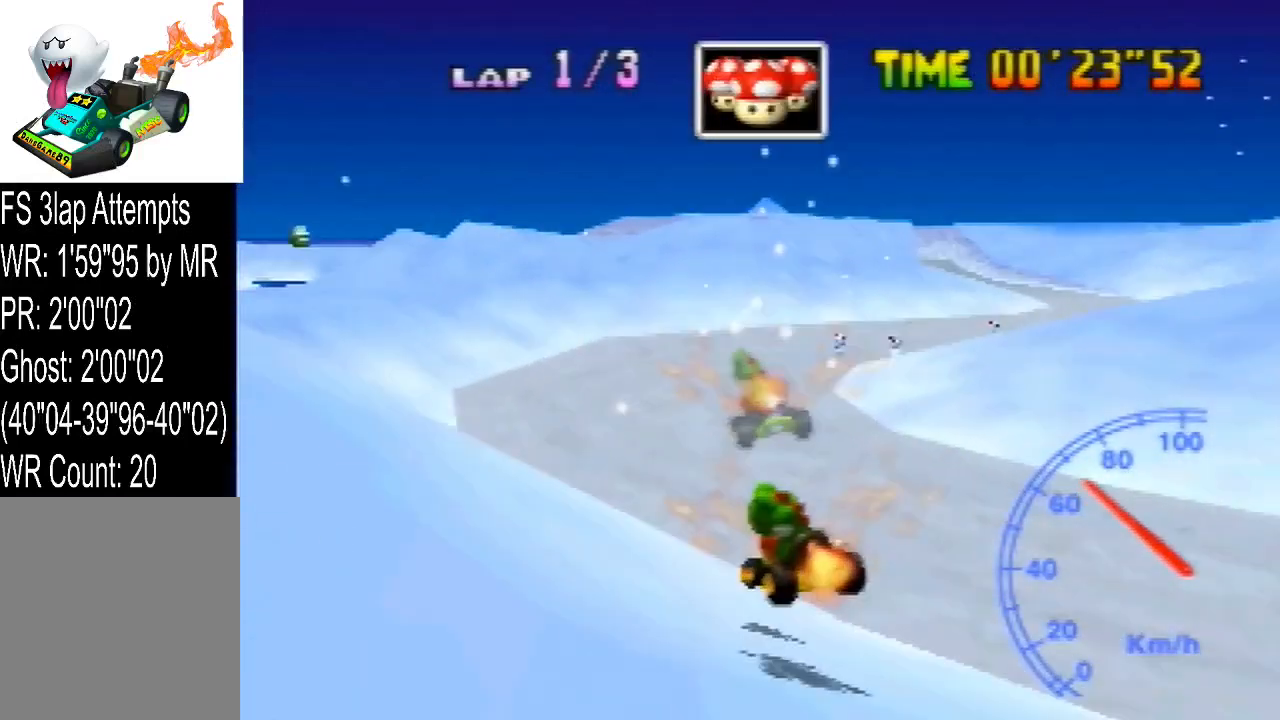
{"dt_ms": 520, "buttons": ["R1"], "left_stick": "right", "events": [[360, "R1", "down"]]}
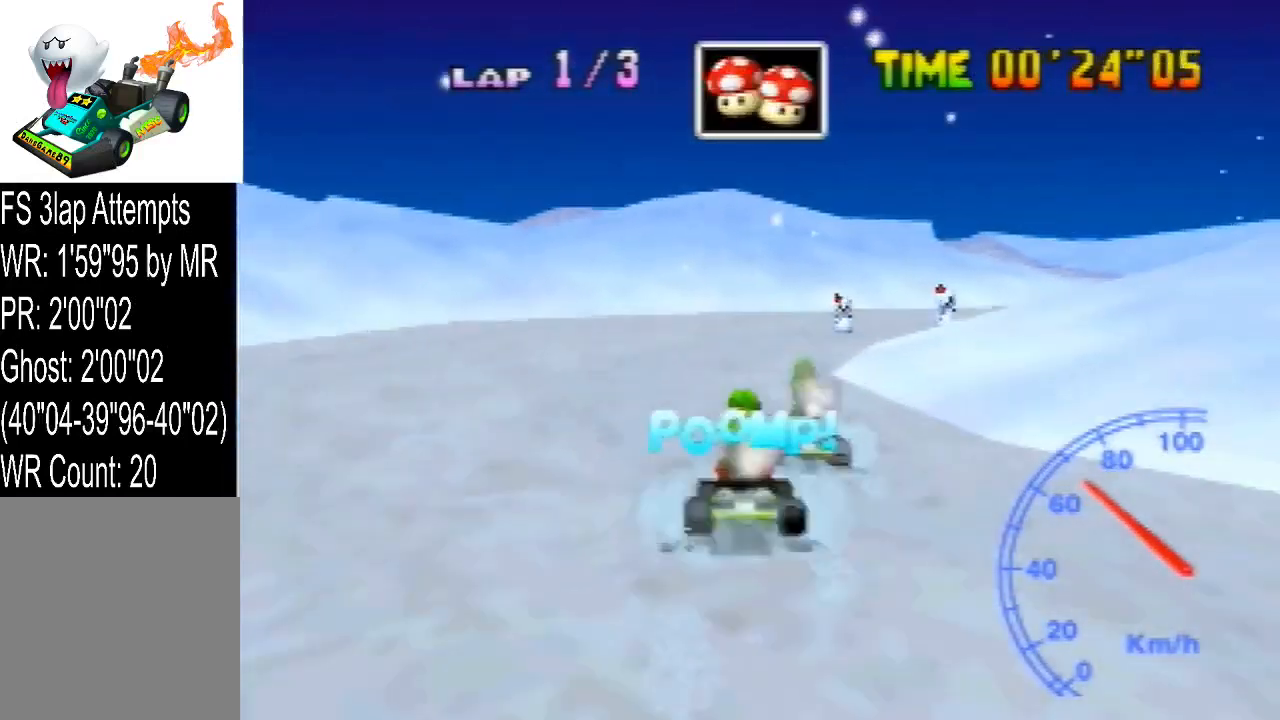
{"dt_ms": 480, "buttons": [], "left_stick": "left", "events": [[40, "R1", "up"], [160, "R1", "down"], [360, "R1", "up"], [400, "left_stick", "left"]]}
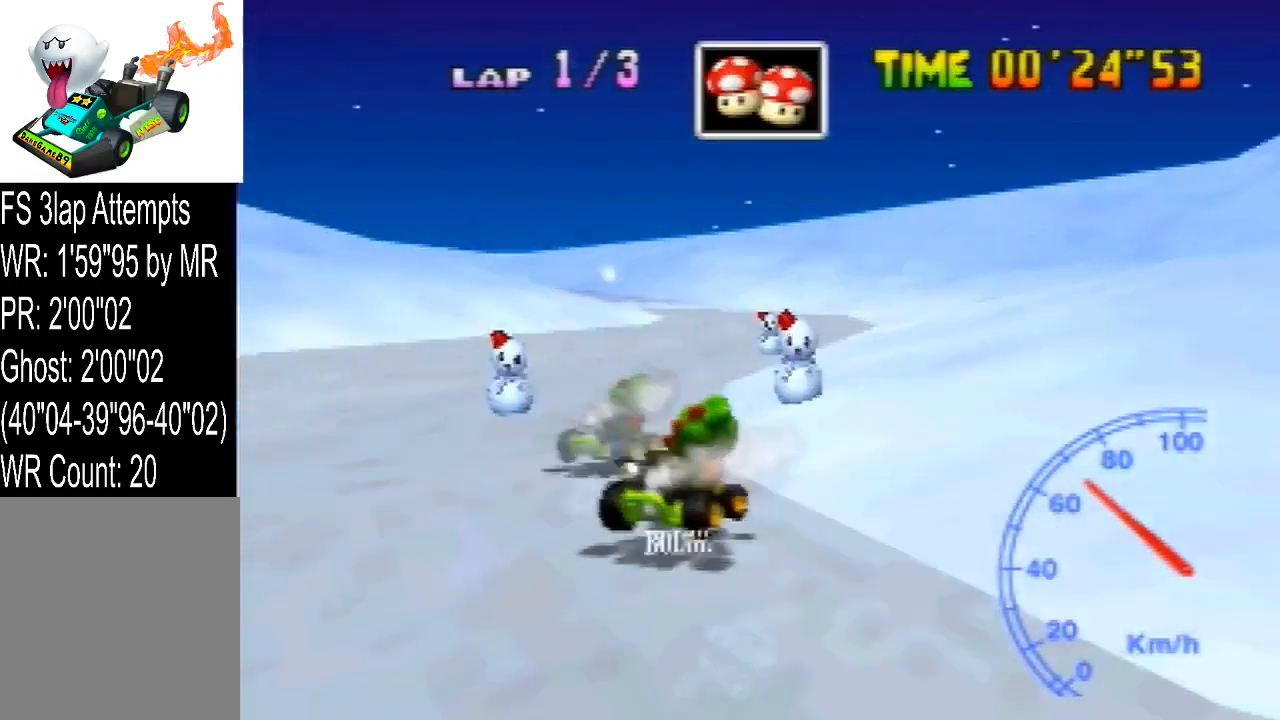
{"dt_ms": 520, "buttons": ["R1"], "left_stick": "center", "events": [[80, "left_stick", "center"], [280, "left_stick", "left"], [320, "R1", "down"], [520, "left_stick", "center"]]}
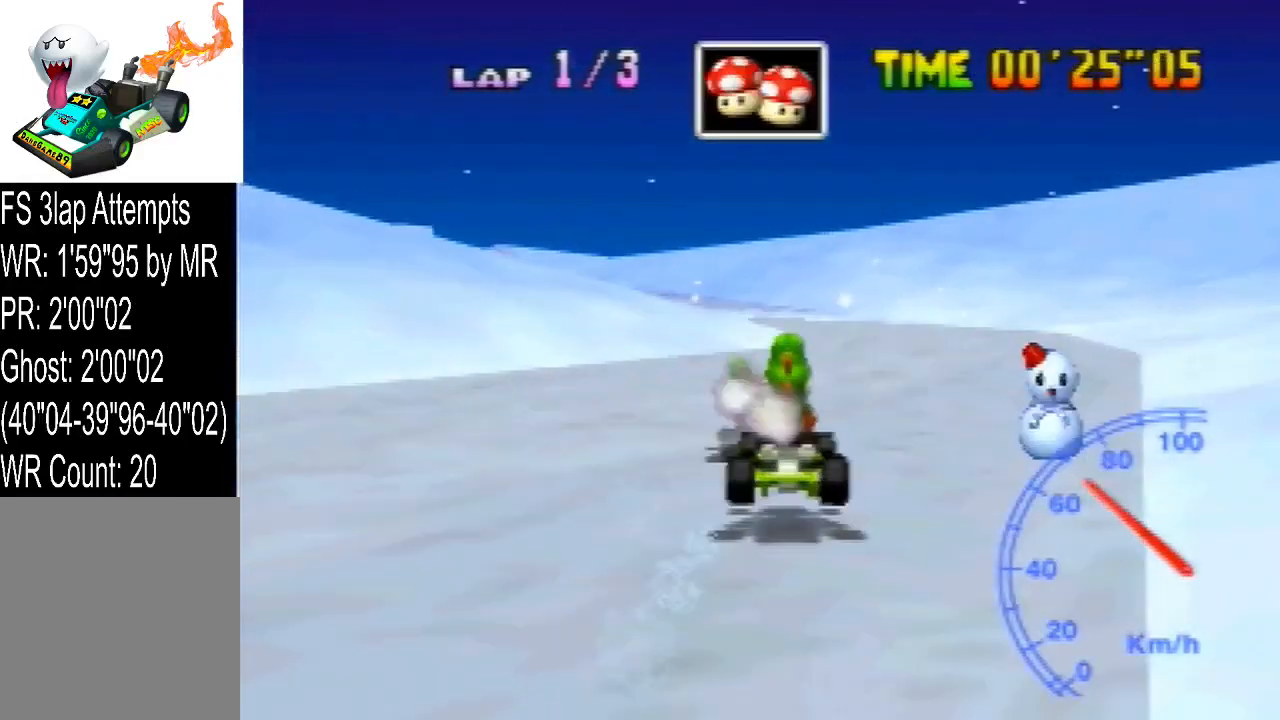
{"dt_ms": 480, "buttons": ["R1"], "left_stick": "center", "events": [[120, "left_stick", "right"], [480, "left_stick", "center"]]}
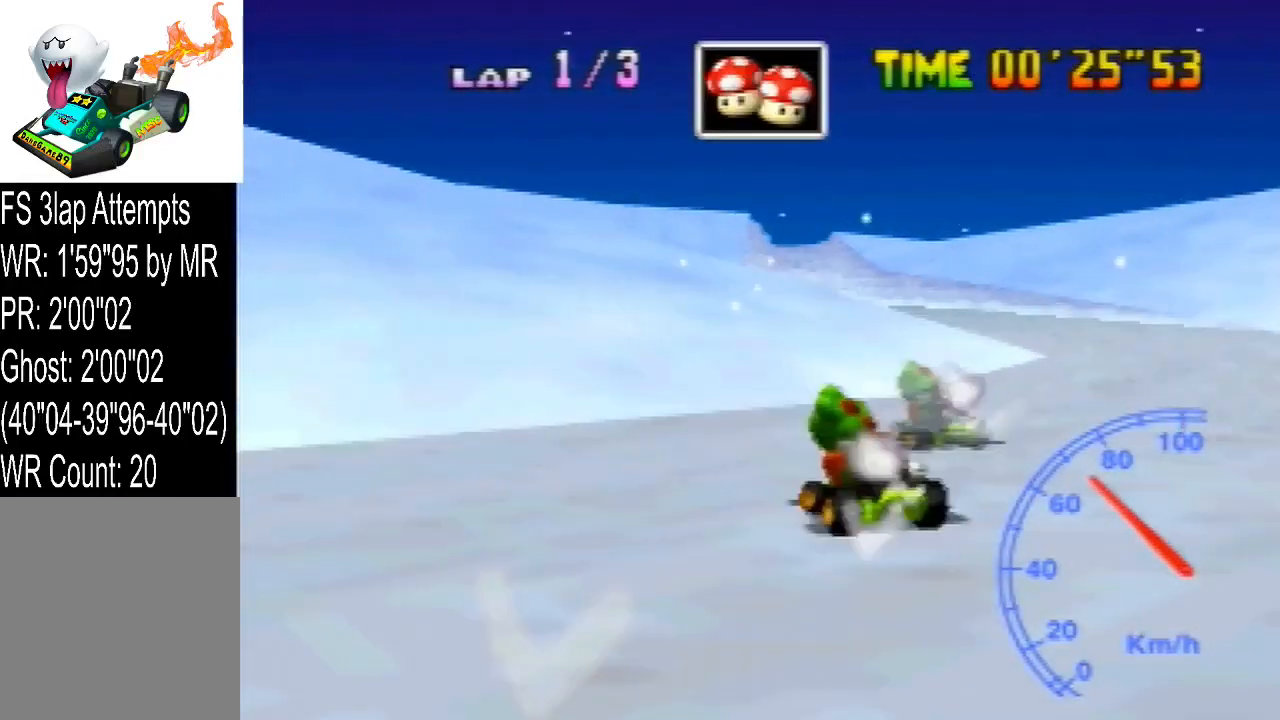
{"dt_ms": 520, "buttons": [], "left_stick": "right", "events": [[40, "left_stick", "left"], [160, "left_stick", "right"], [360, "R1", "up"]]}
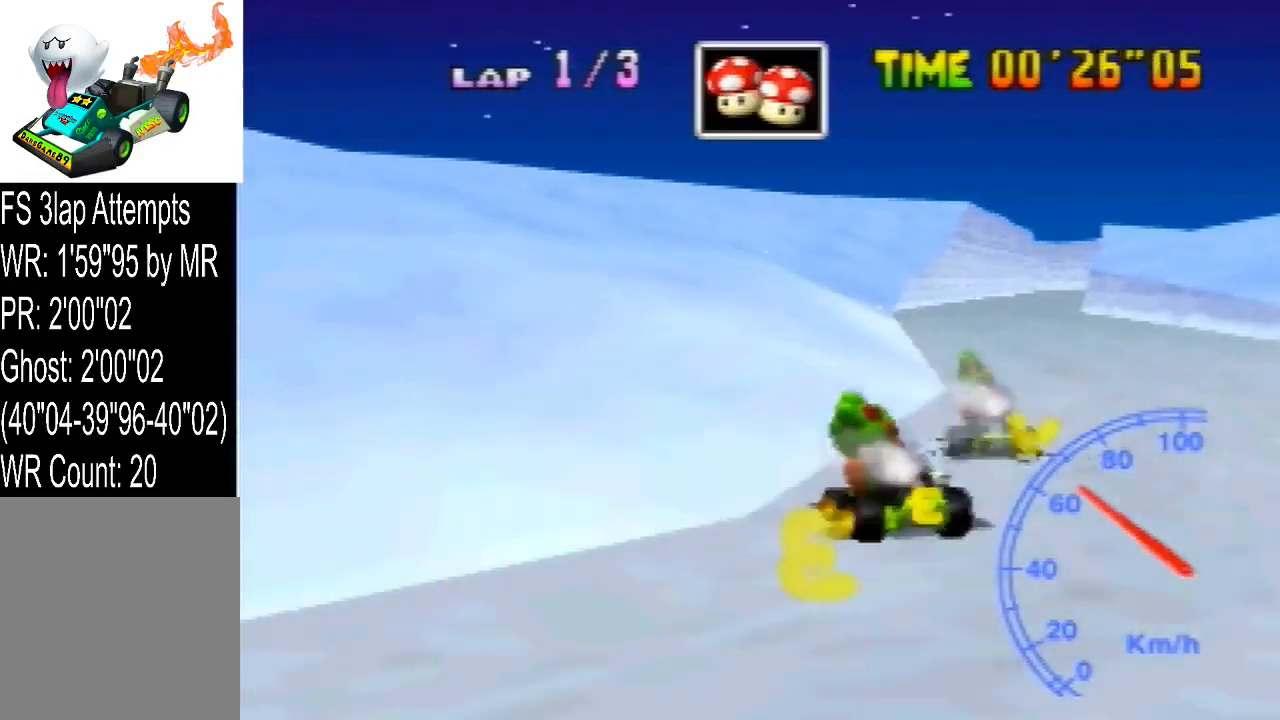
{"dt_ms": 480, "buttons": [], "left_stick": "center", "events": [[120, "left_stick", "center"]]}
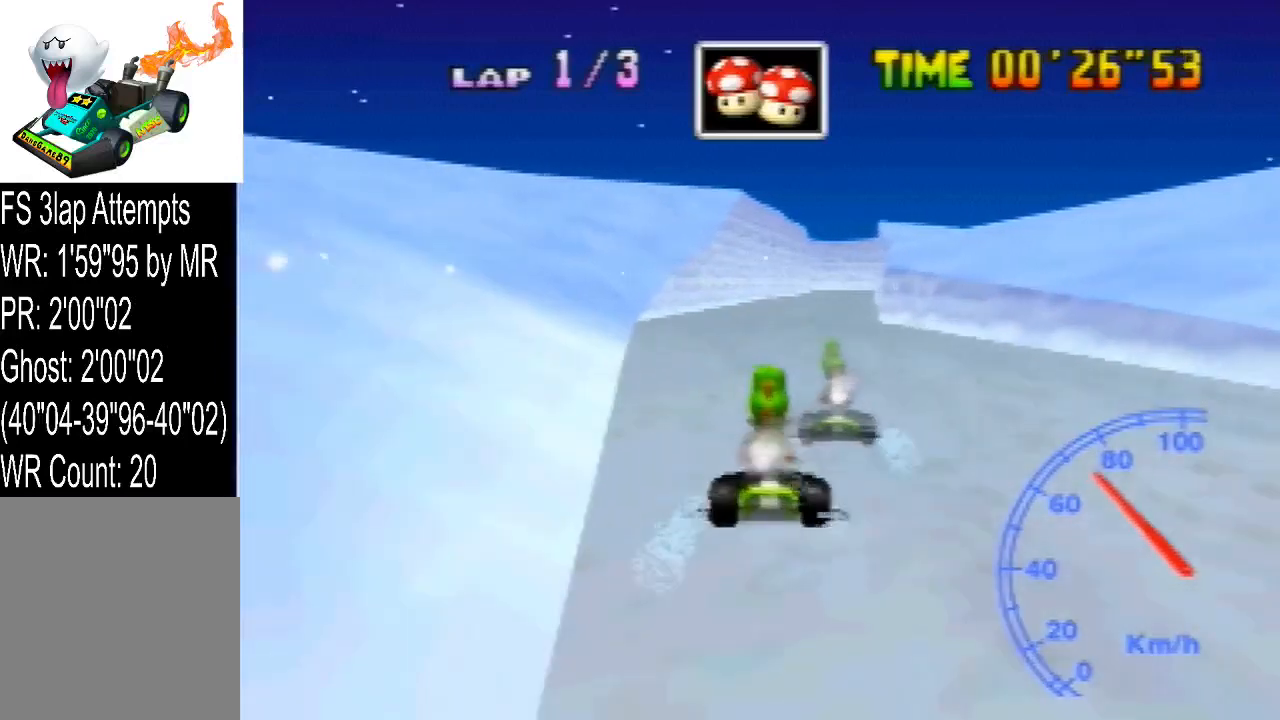
{"dt_ms": 520, "buttons": [], "left_stick": "center", "events": []}
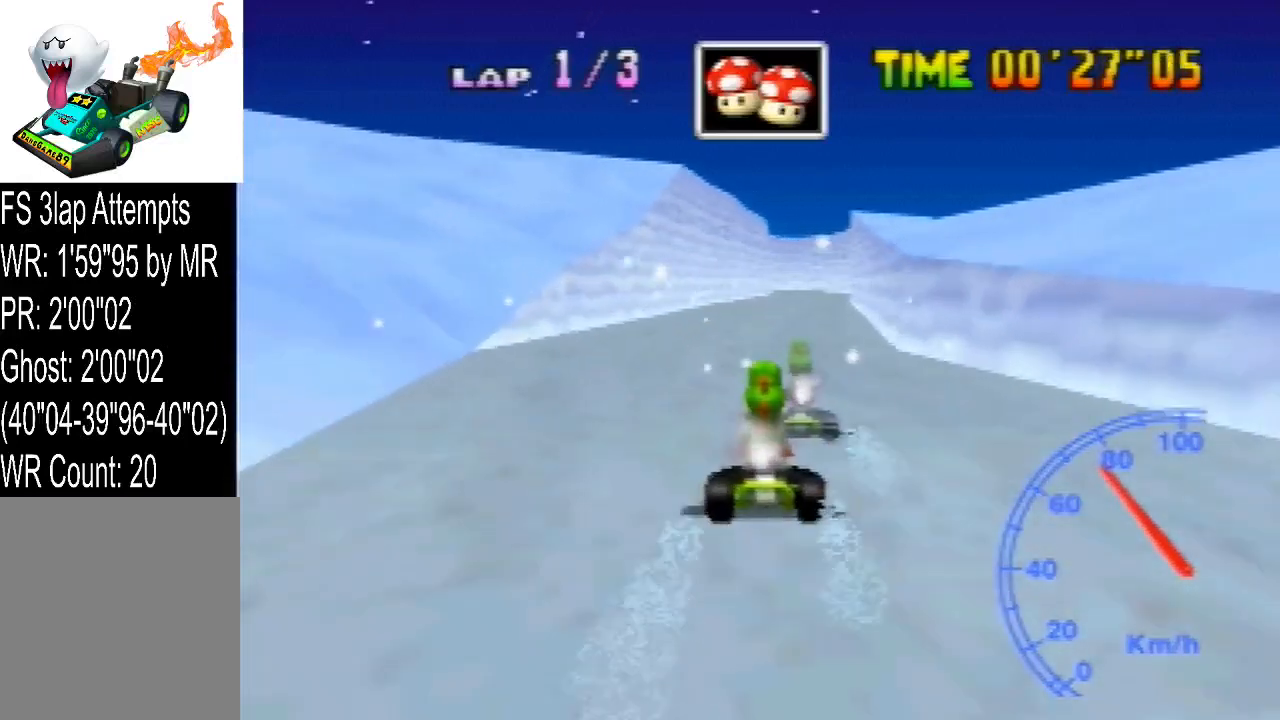
{"dt_ms": 480, "buttons": ["R1"], "left_stick": "up-right", "events": [[280, "left_stick", "up-right"], [320, "R1", "down"]]}
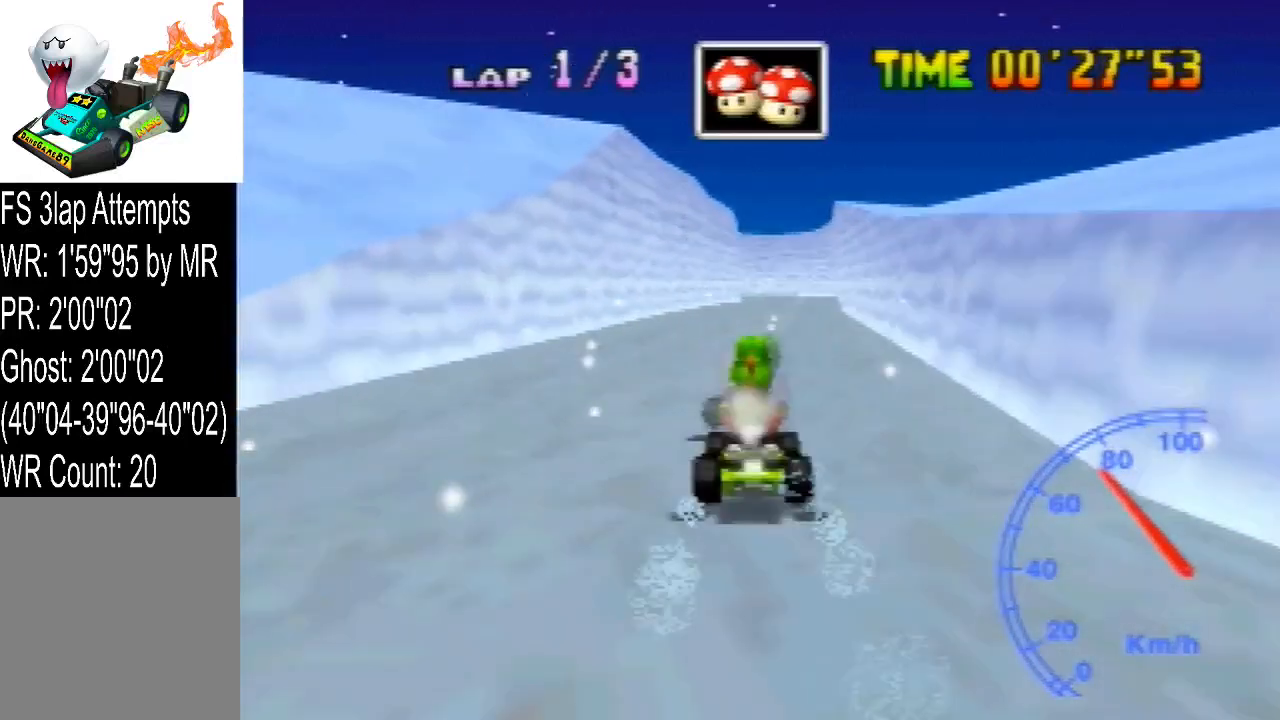
{"dt_ms": 520, "buttons": ["R1"], "left_stick": "up-right", "events": [[40, "left_stick", "left"], [440, "left_stick", "center"], [520, "left_stick", "up-right"]]}